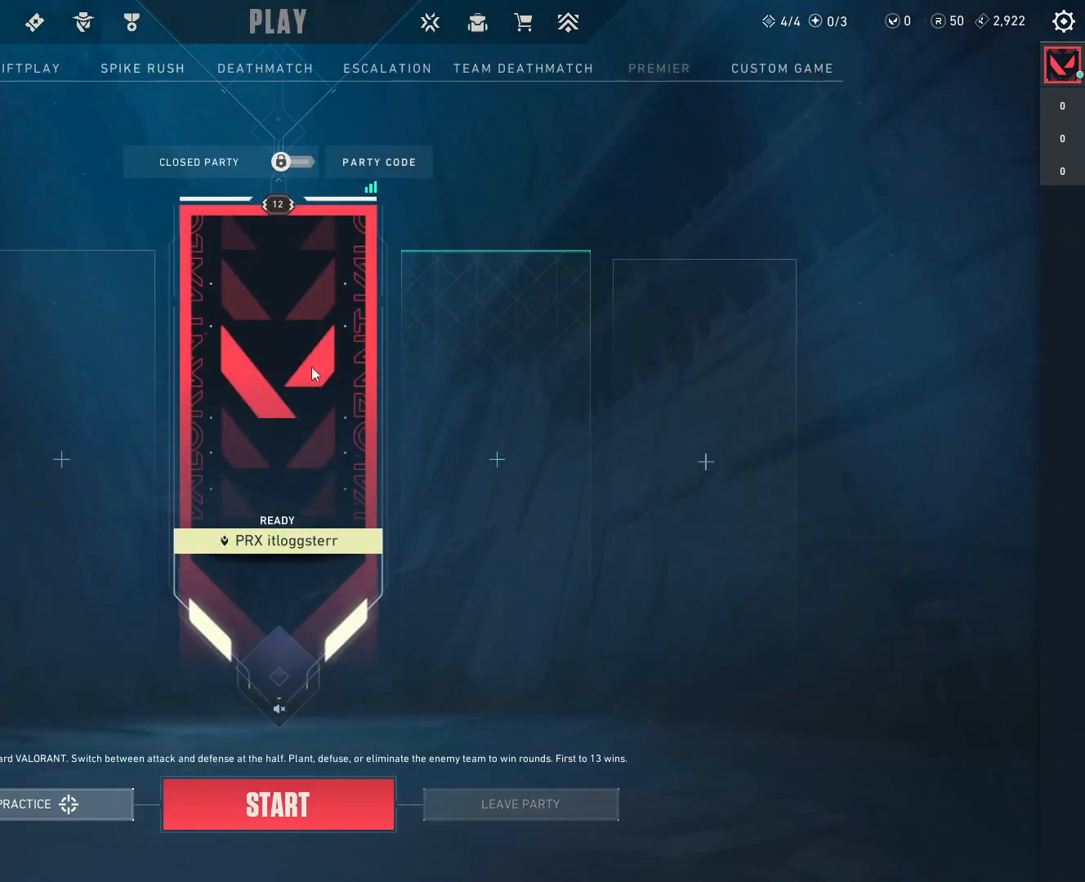
Gameplay with keyboard and mouse; each line is a JSON object with the keys and mouse buttons held at the frame after it. "events" lists presses ("down") and releases ("up") of "a", "ctrl", "d", "e", "f", "q", "r", "s", "shift", "space", "tab", "w", "mouse_left", "mouse_wheel", "mouse_right", "mouse_mb4" and "mouse_mb5" between this image and that frame as [ms after this image, input, new state], when the widget could be followed in between. "mouse_left", "mouse_wheel", "mouse_right", "mouse_mb4", "mouse_mb5" = the "left", "wheel", "right", "mb4", "mb5" buttons of the "mouse" list. No other keys are recorded. "wheel" means that the mouse wheel is clicked or scrolled. Mouse movement is not recorded.
{"keys": [], "mouse": [], "events": []}
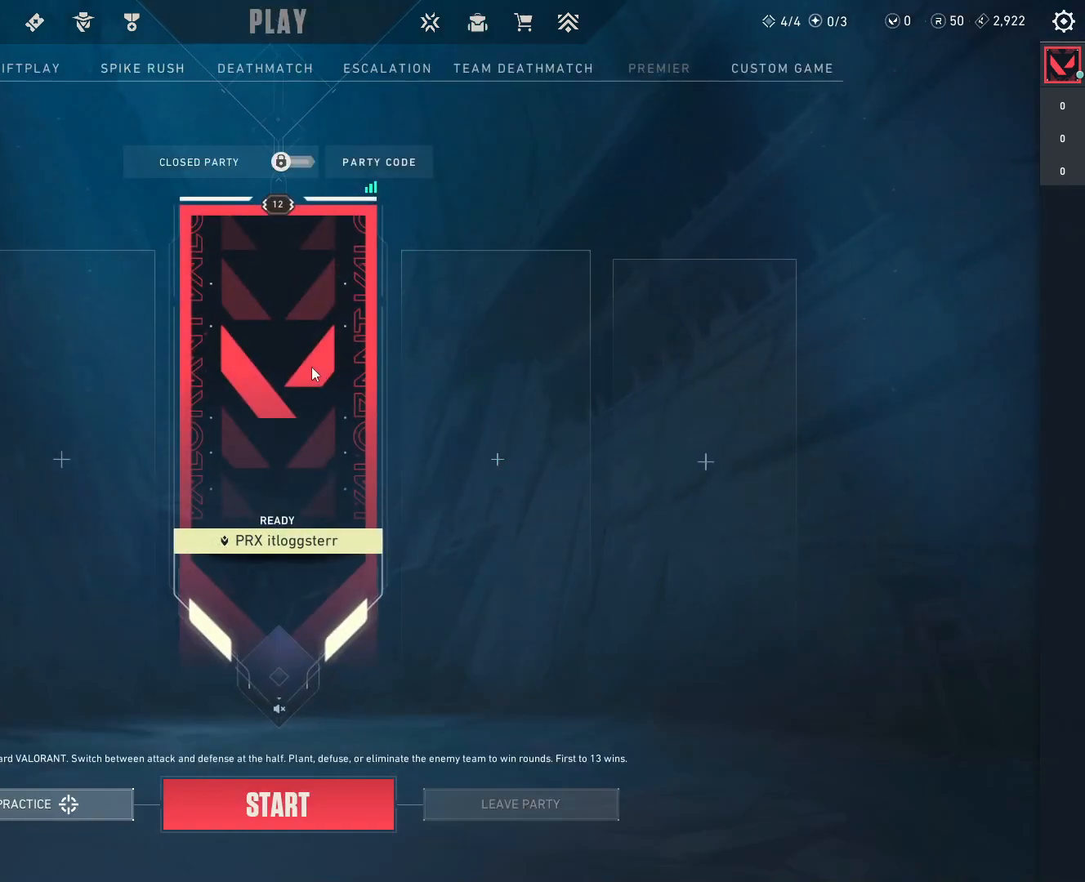
{"keys": [], "mouse": [], "events": [[250, "tab", "down"], [400, "tab", "up"]]}
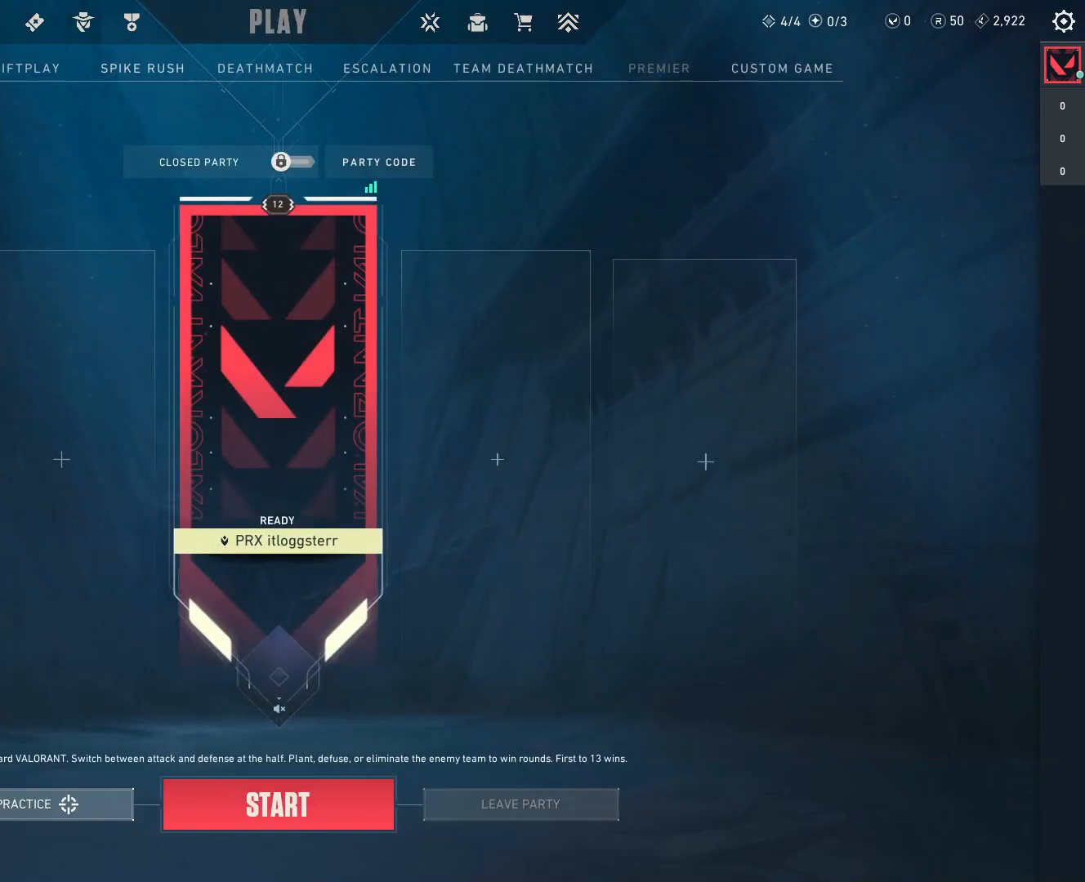
{"keys": [], "mouse": [], "events": []}
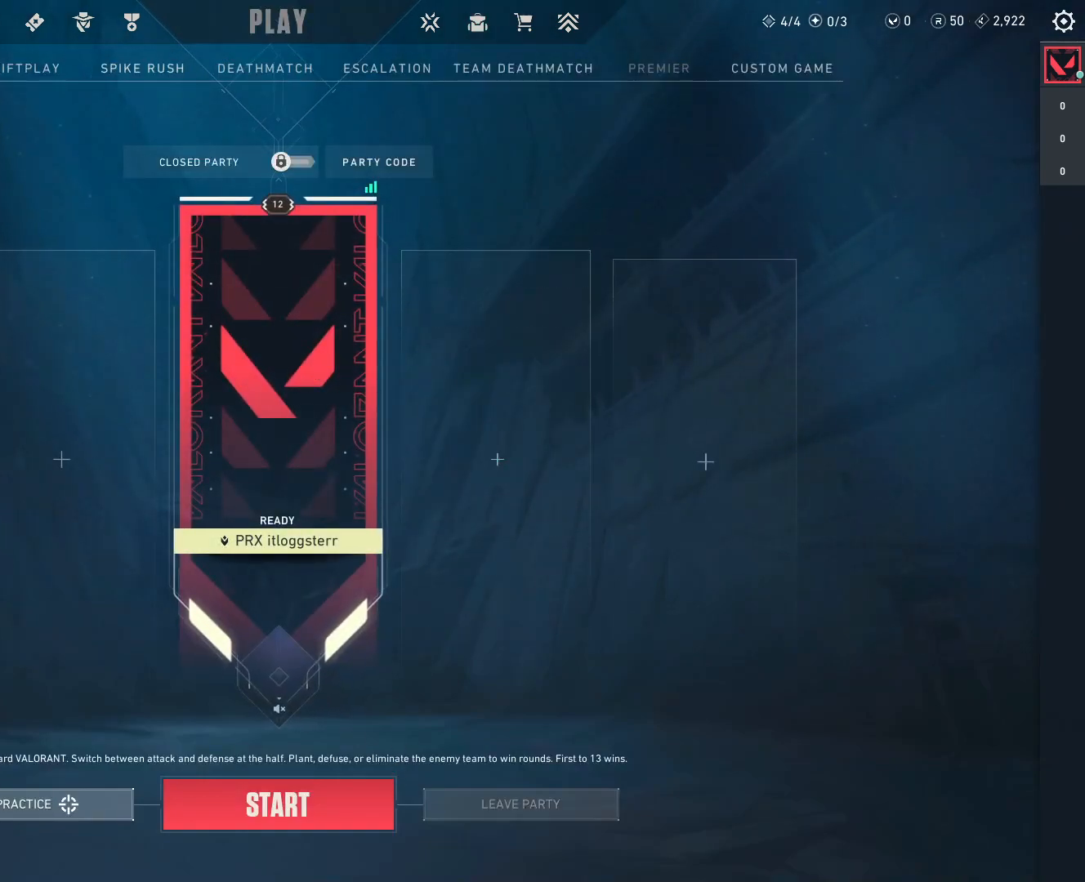
{"keys": ["tab"], "mouse": [], "events": [[67, "tab", "down"], [217, "tab", "up"], [367, "tab", "down"]]}
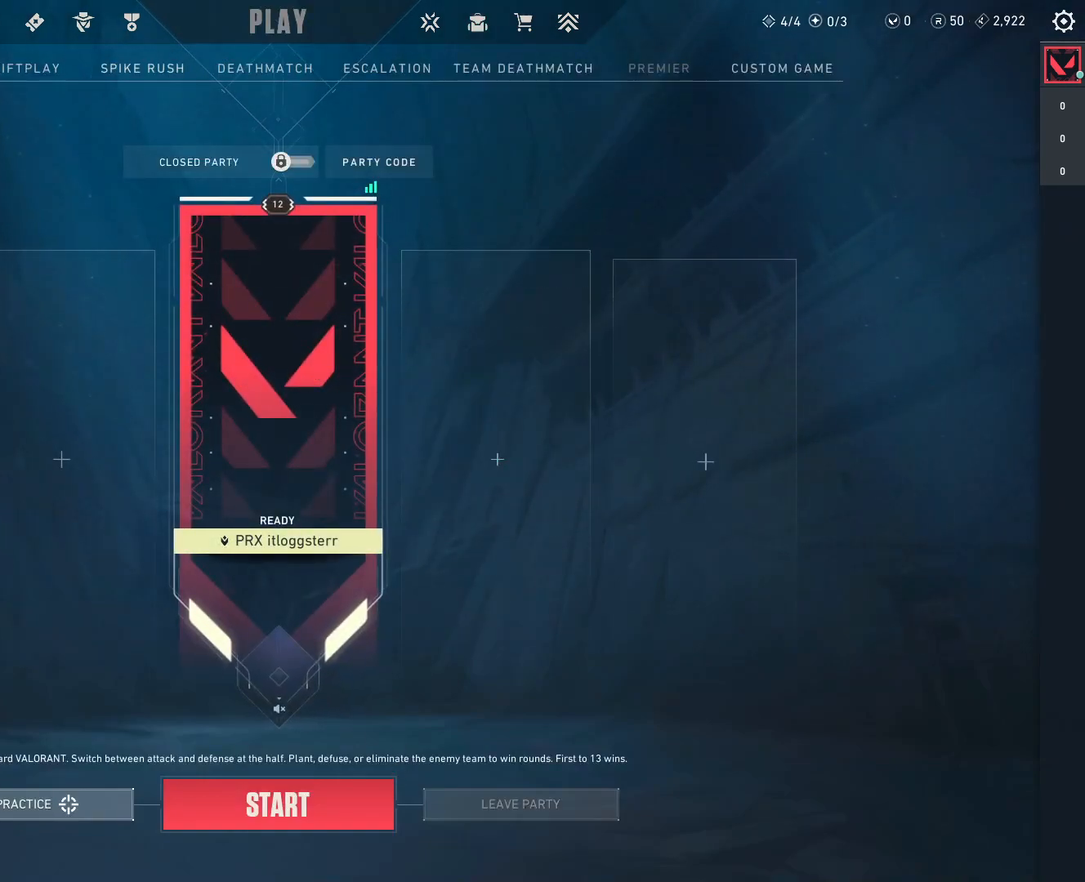
{"keys": [], "mouse": [], "events": [[17, "tab", "up"]]}
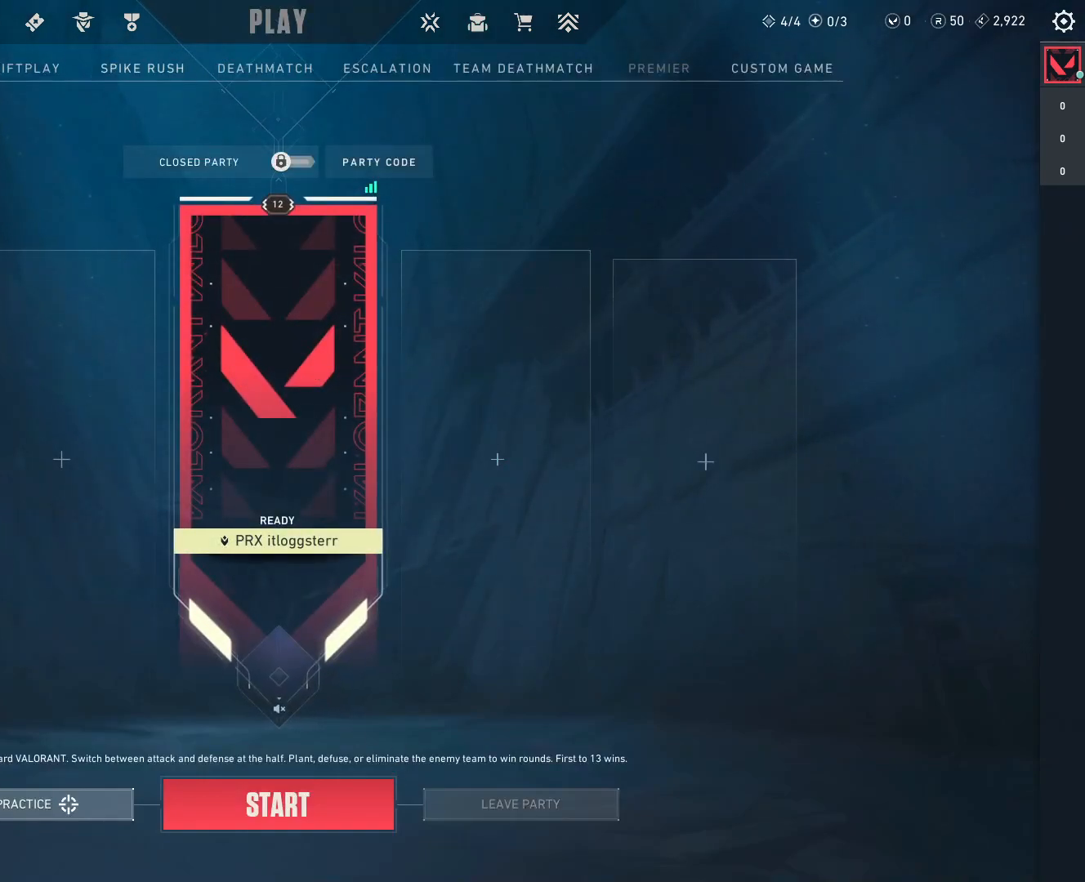
{"keys": [], "mouse": [], "events": [[33, "mouse_left", "down"], [117, "mouse_left", "up"]]}
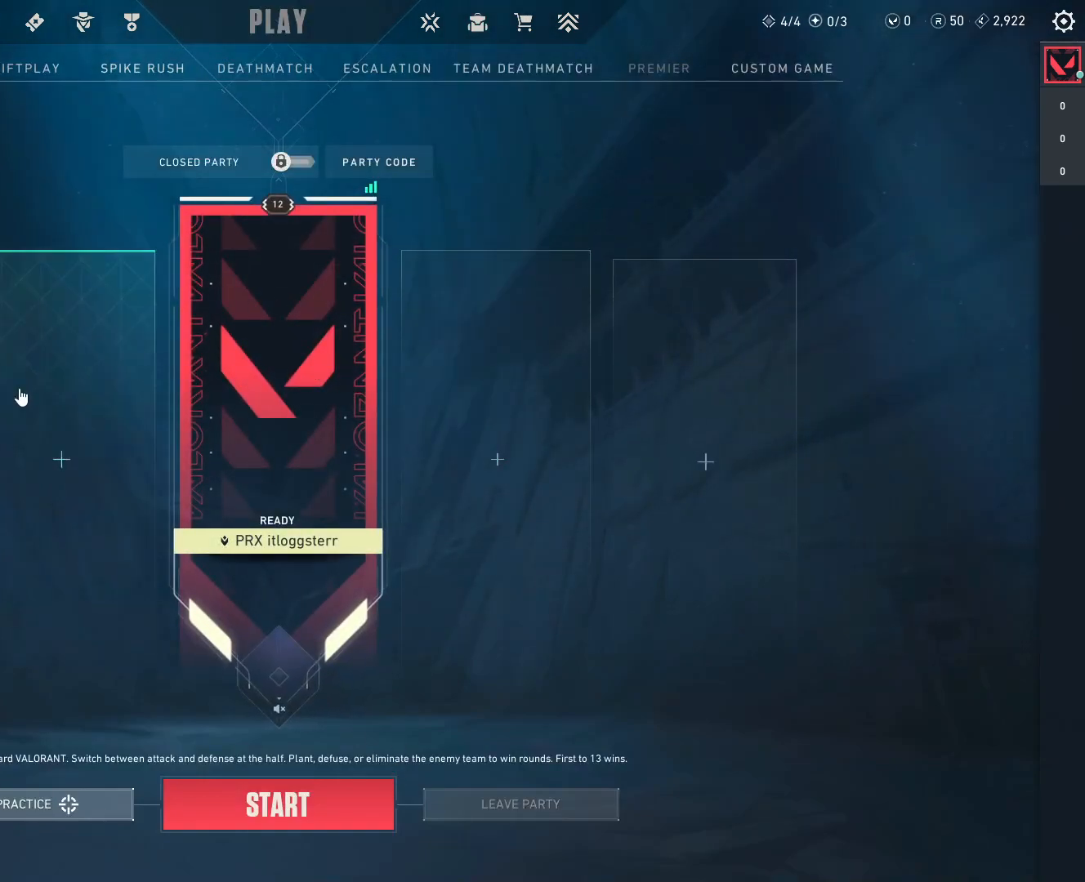
{"keys": [], "mouse": [], "events": [[133, "tab", "down"], [267, "tab", "up"]]}
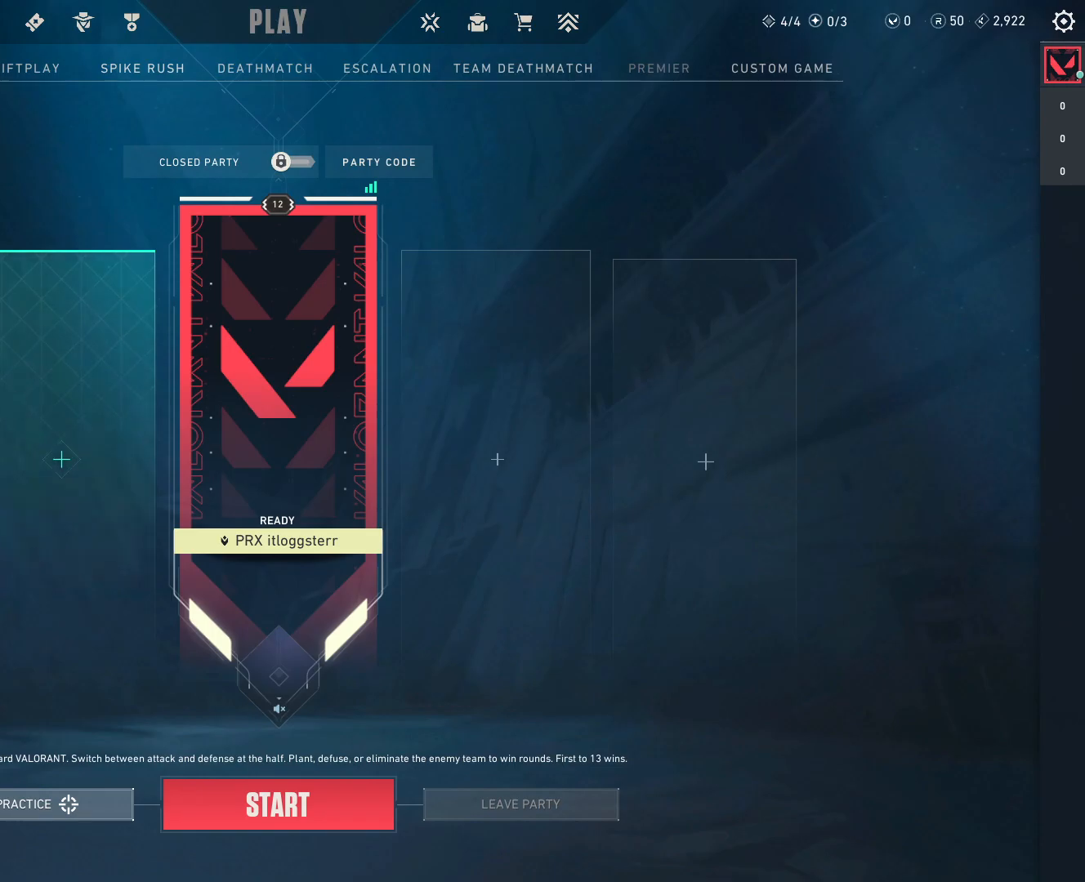
{"keys": [], "mouse": ["left"], "events": [[483, "mouse_left", "down"]]}
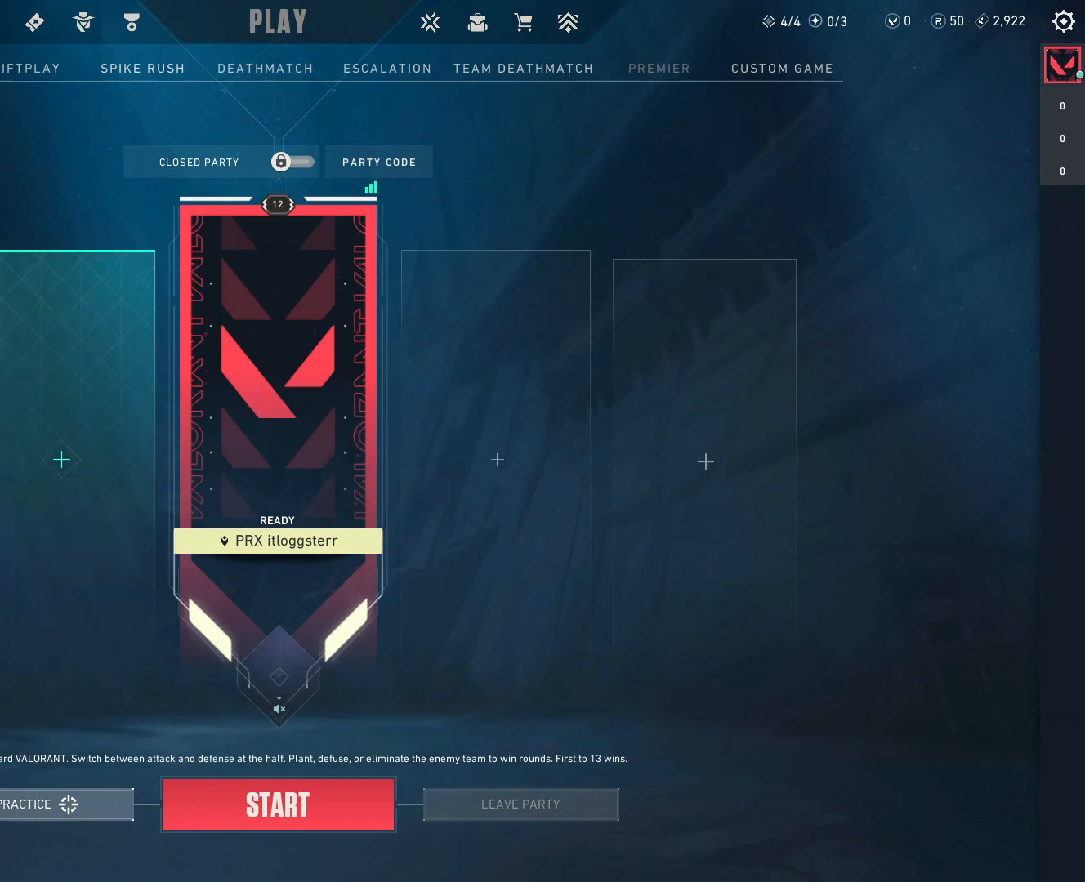
{"keys": ["tab"], "mouse": [], "events": [[83, "mouse_left", "up"], [500, "tab", "down"]]}
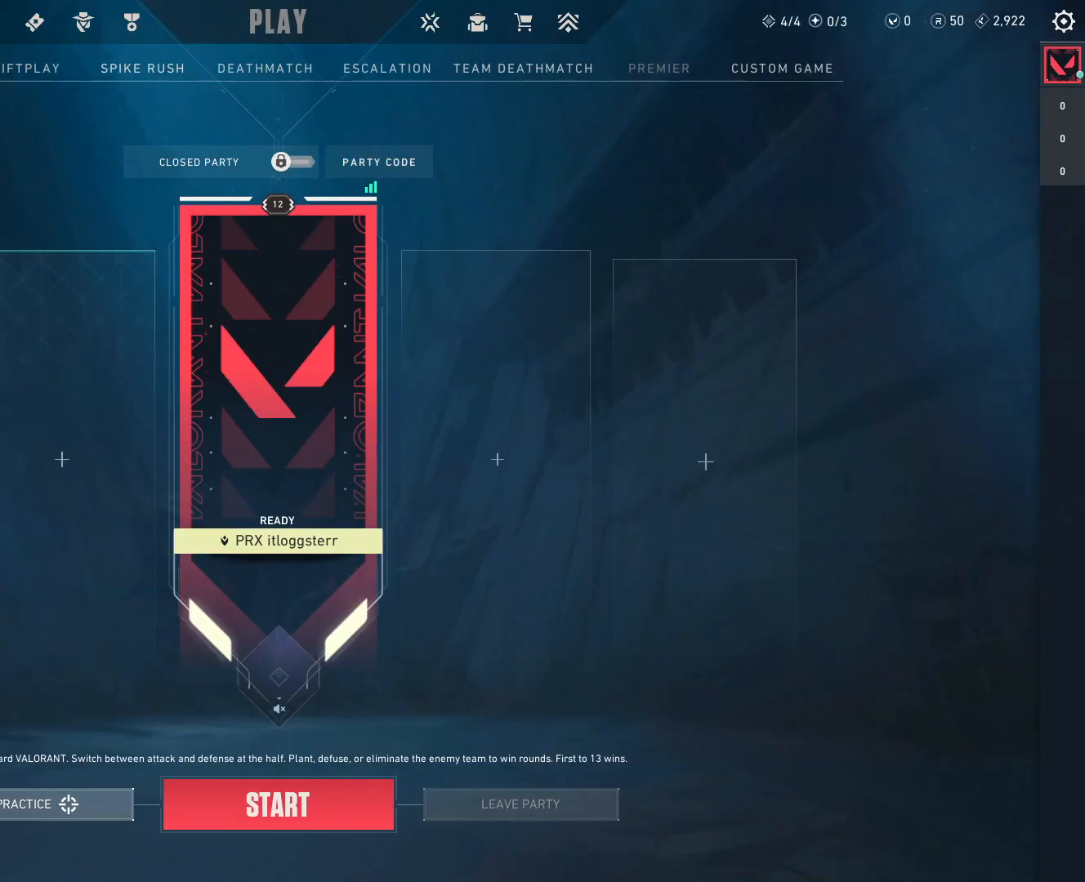
{"keys": [], "mouse": [], "events": [[117, "tab", "up"]]}
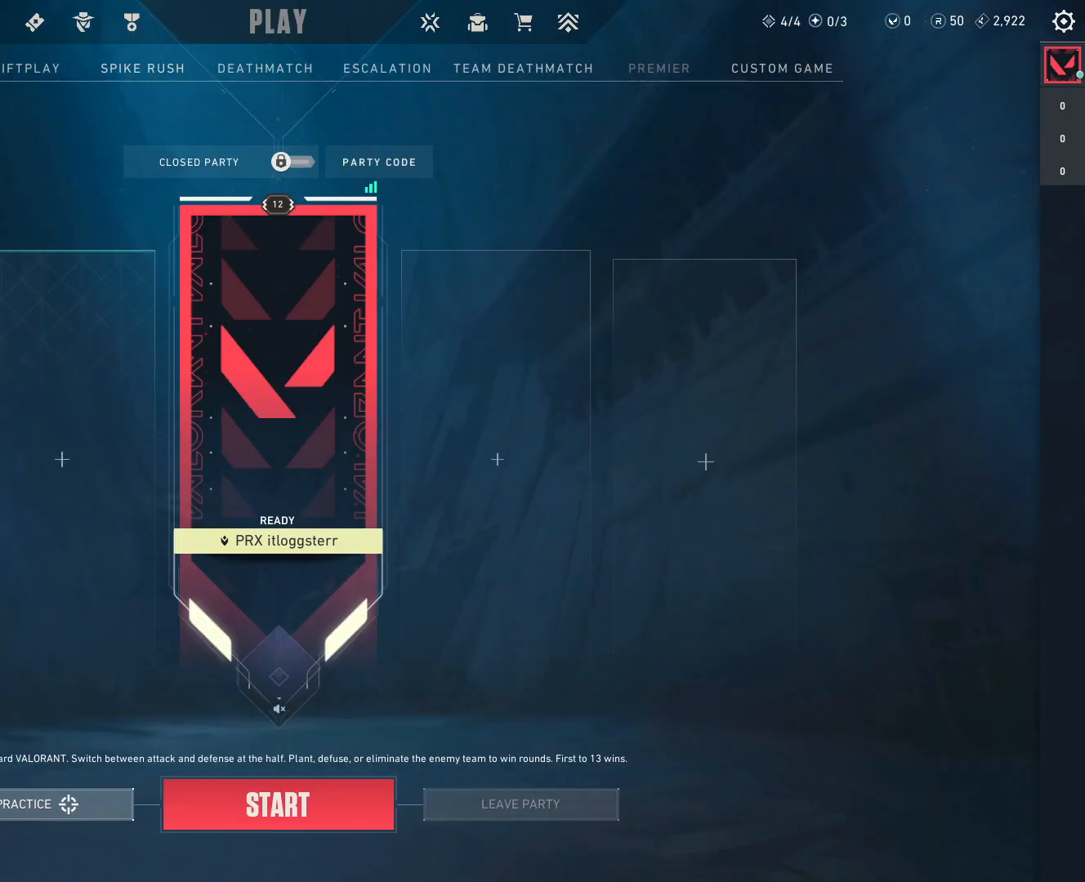
{"keys": [], "mouse": [], "events": []}
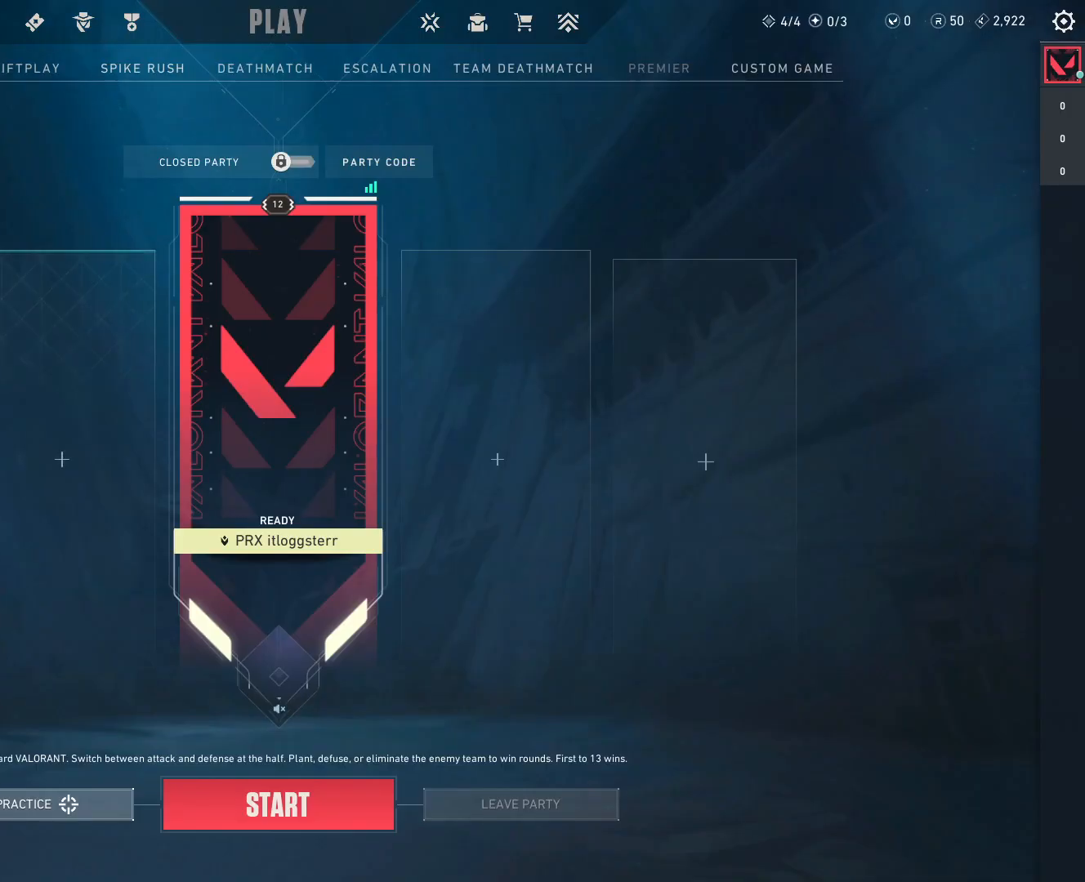
{"keys": [], "mouse": [], "events": [[283, "mouse_left", "down"], [383, "mouse_left", "up"]]}
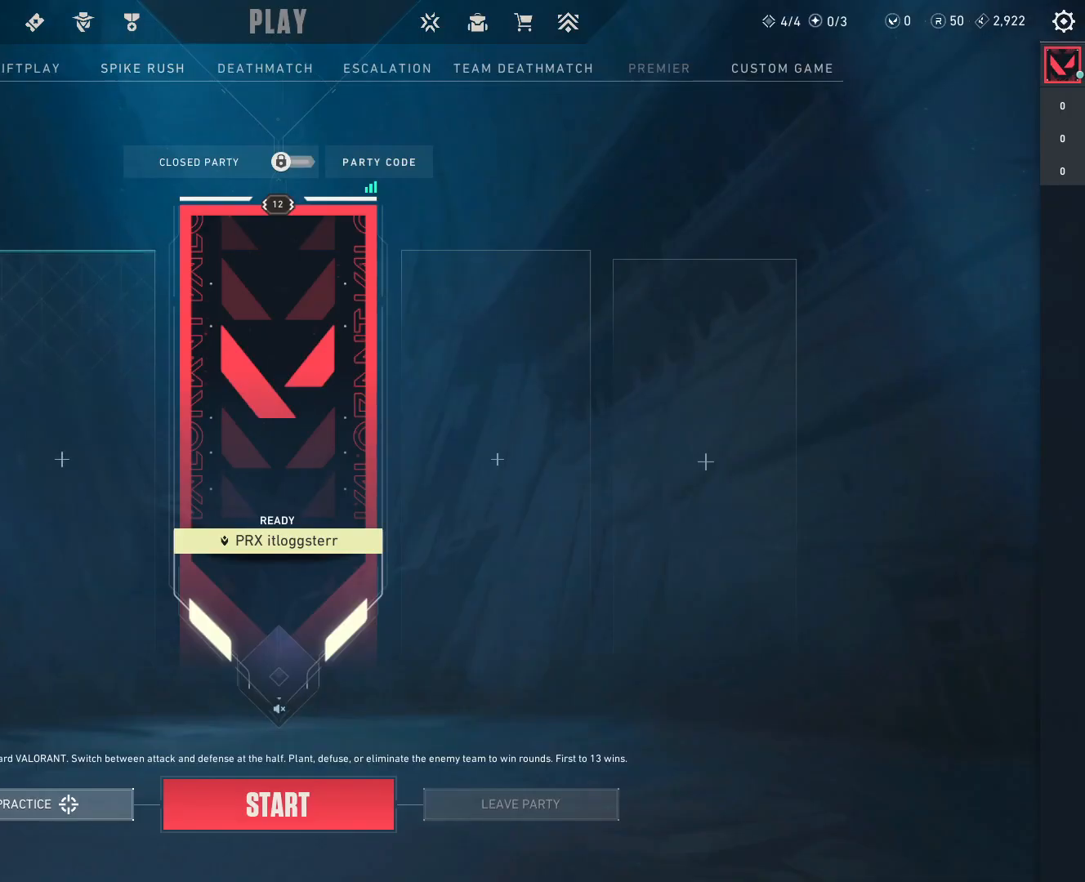
{"keys": [], "mouse": [], "events": []}
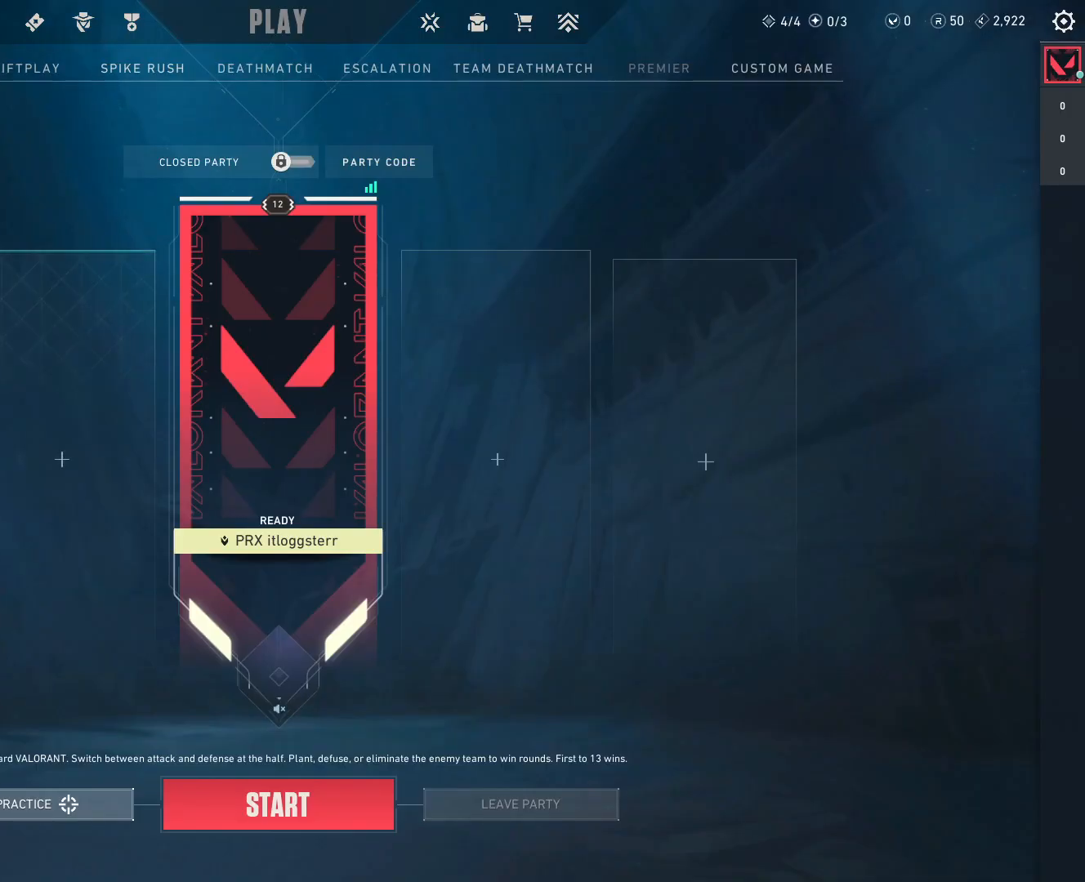
{"keys": [], "mouse": [], "events": []}
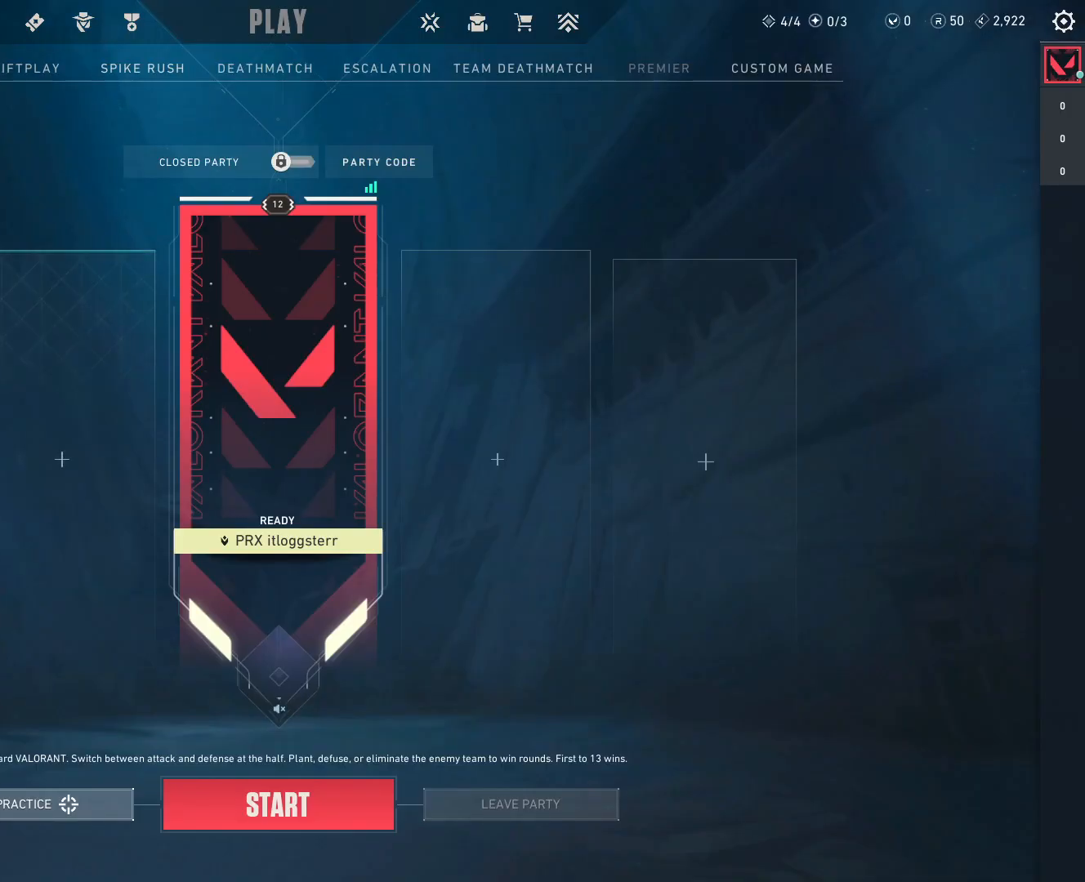
{"keys": [], "mouse": [], "events": []}
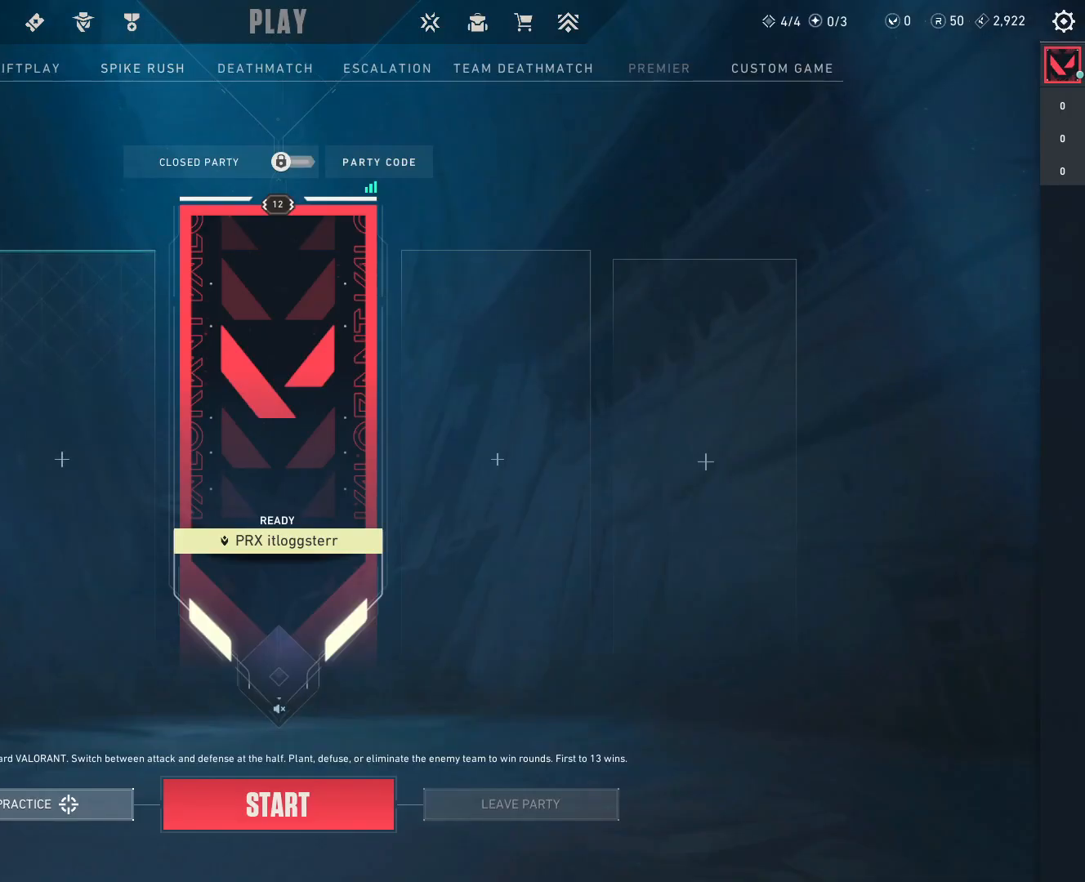
{"keys": [], "mouse": [], "events": []}
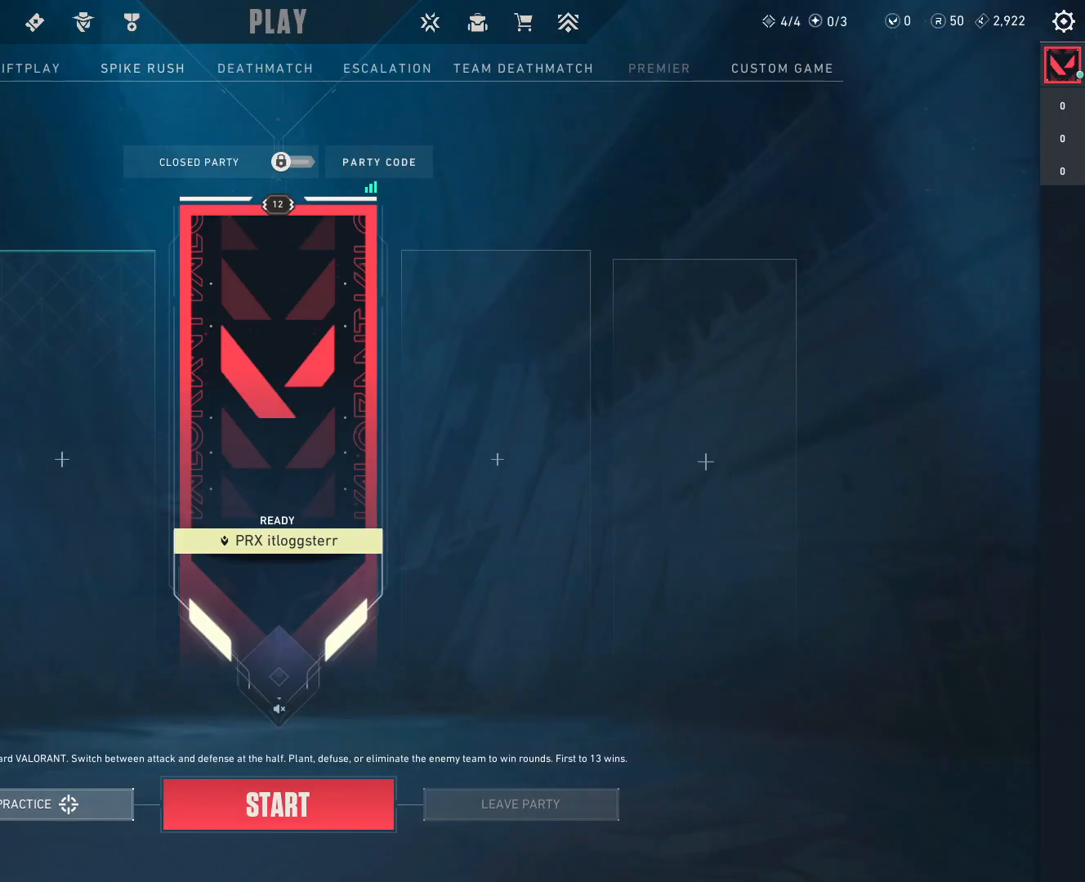
{"keys": [], "mouse": [], "events": []}
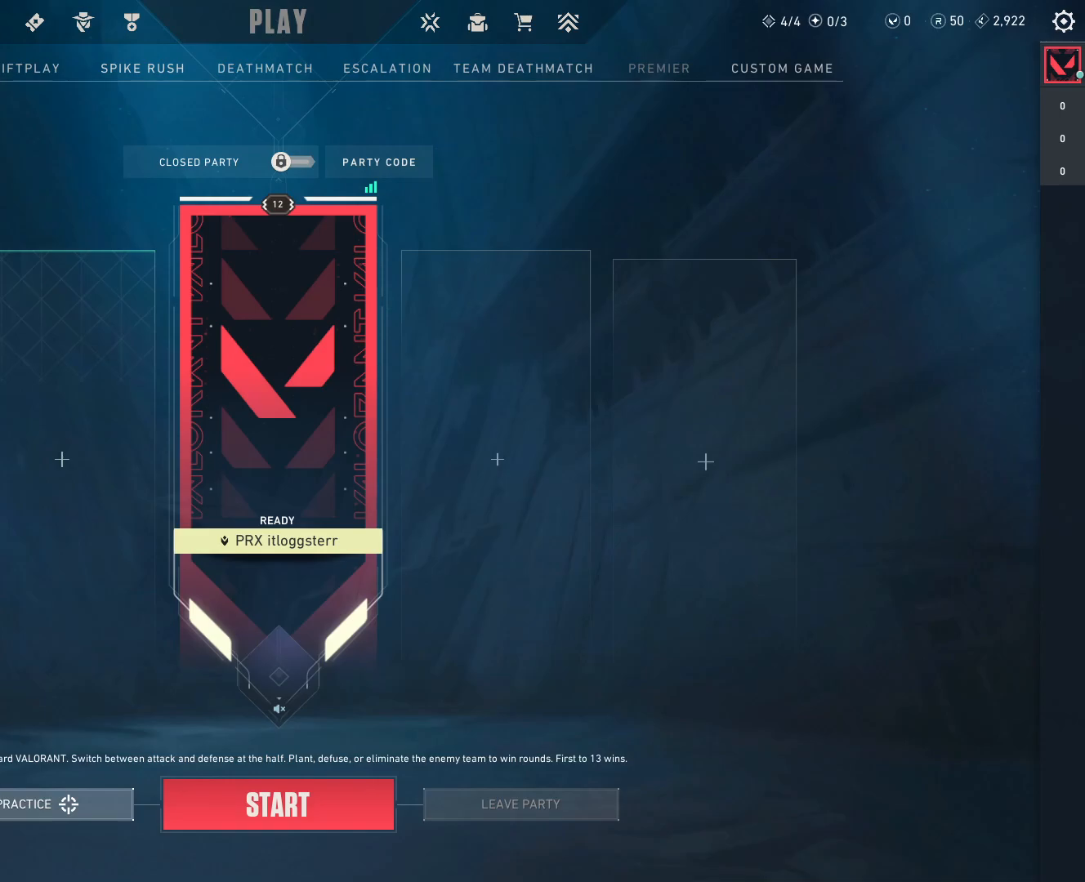
{"keys": [], "mouse": [], "events": []}
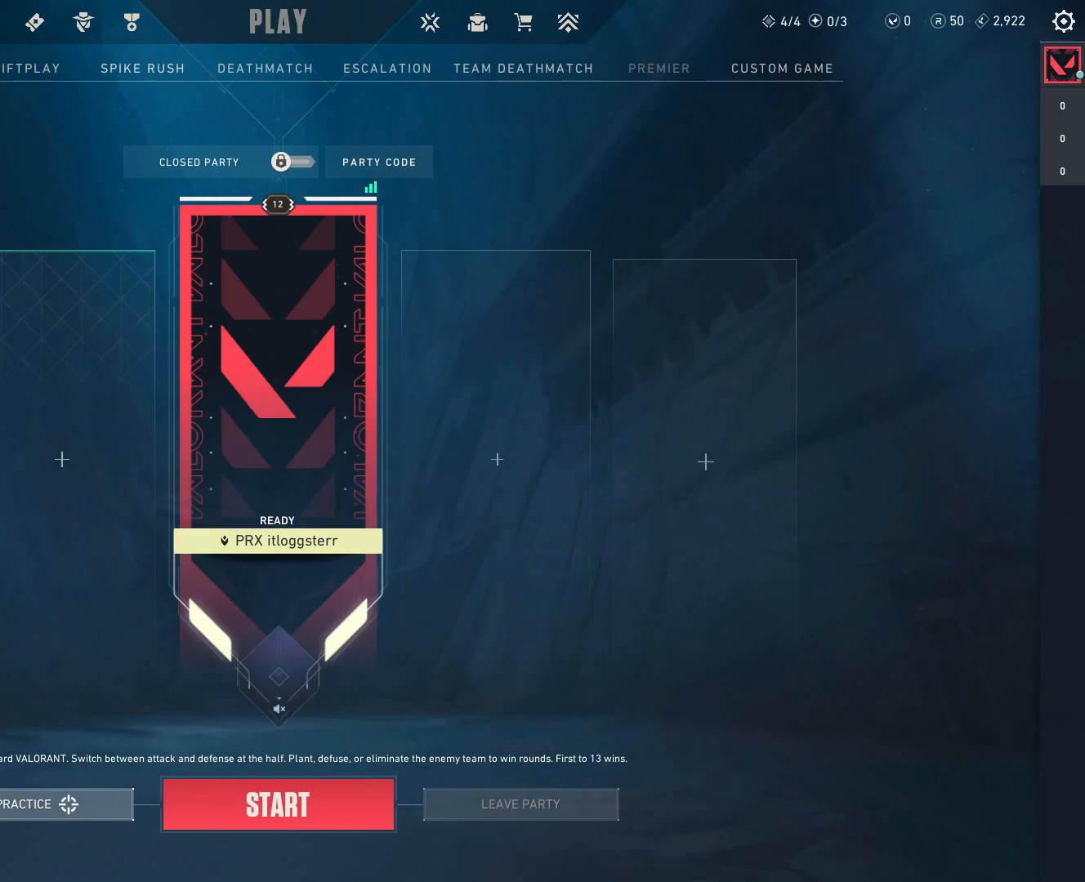
{"keys": [], "mouse": [], "events": []}
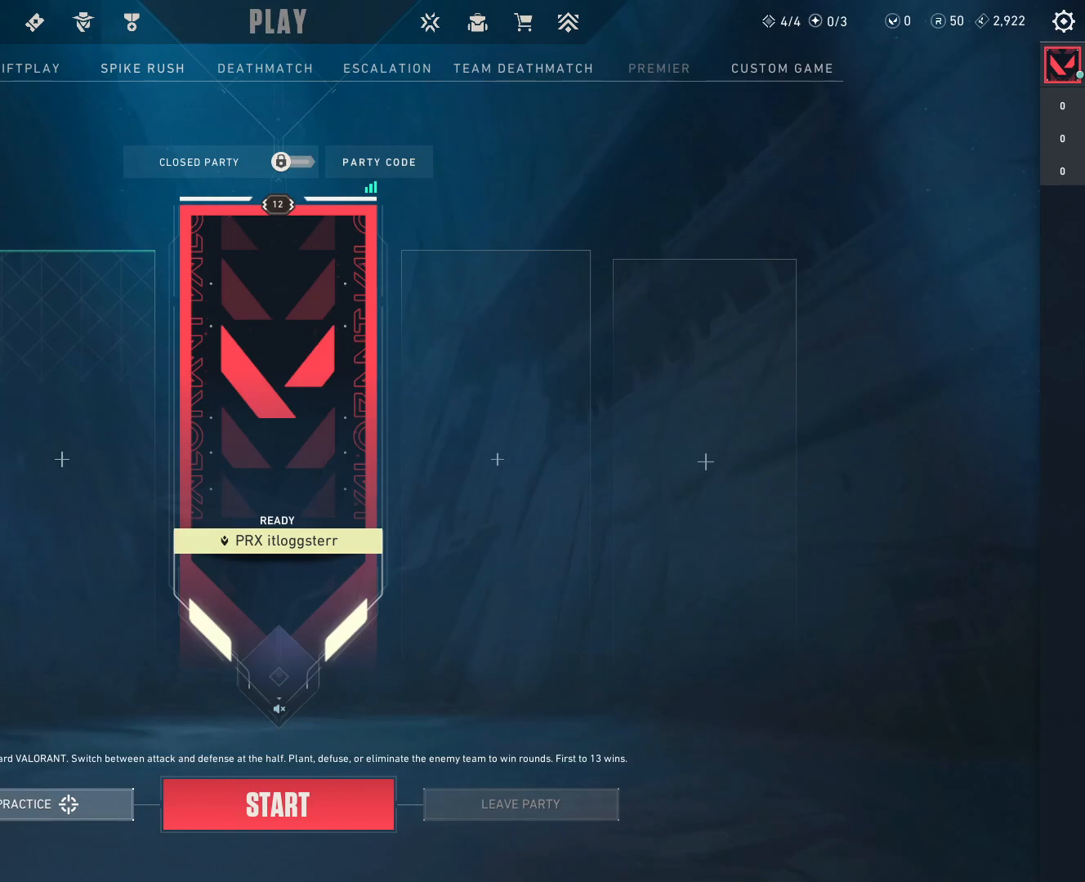
{"keys": ["tab"], "mouse": [], "events": [[433, "tab", "down"]]}
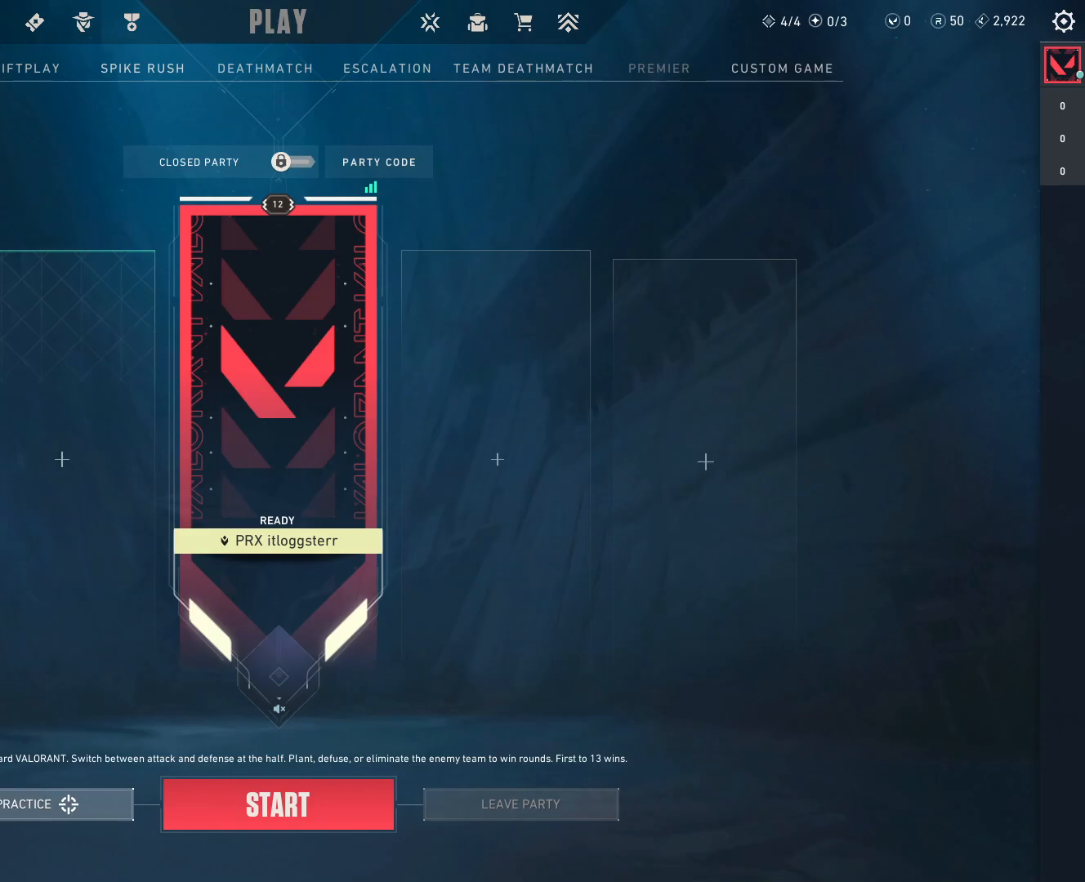
{"keys": [], "mouse": [], "events": [[100, "tab", "up"]]}
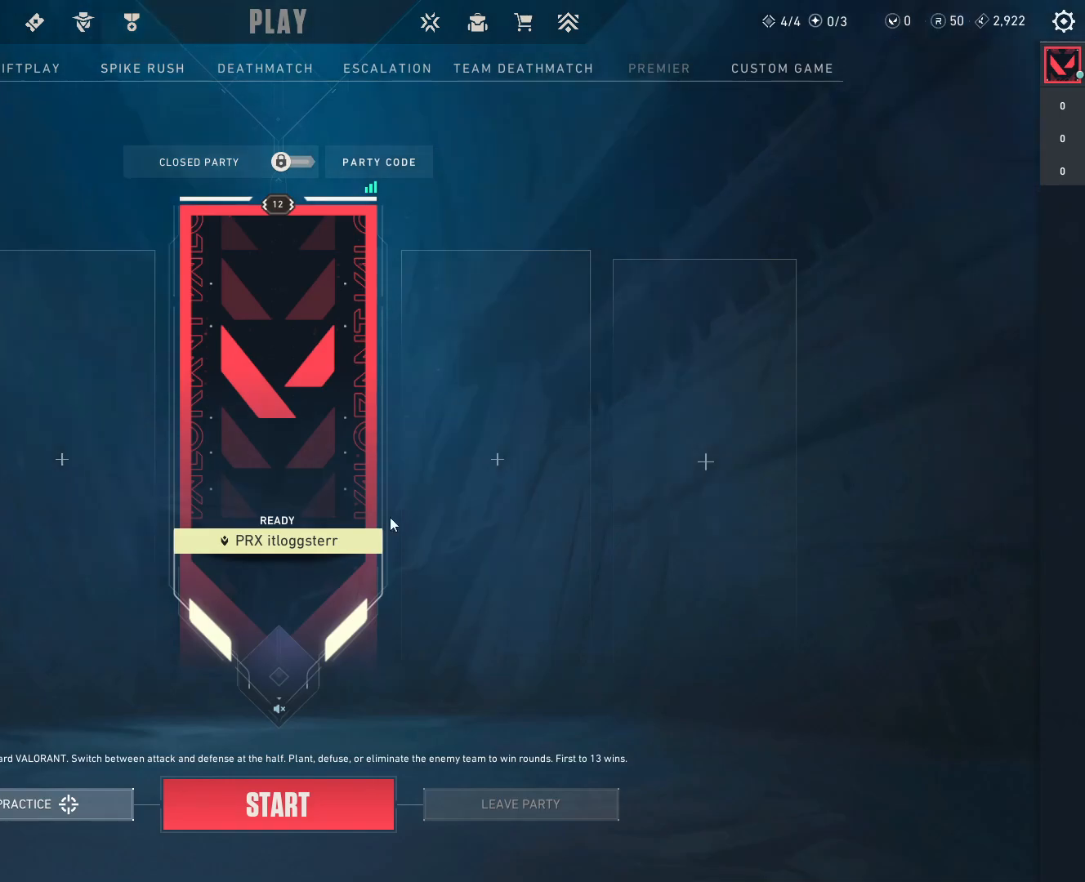
{"keys": [], "mouse": [], "events": []}
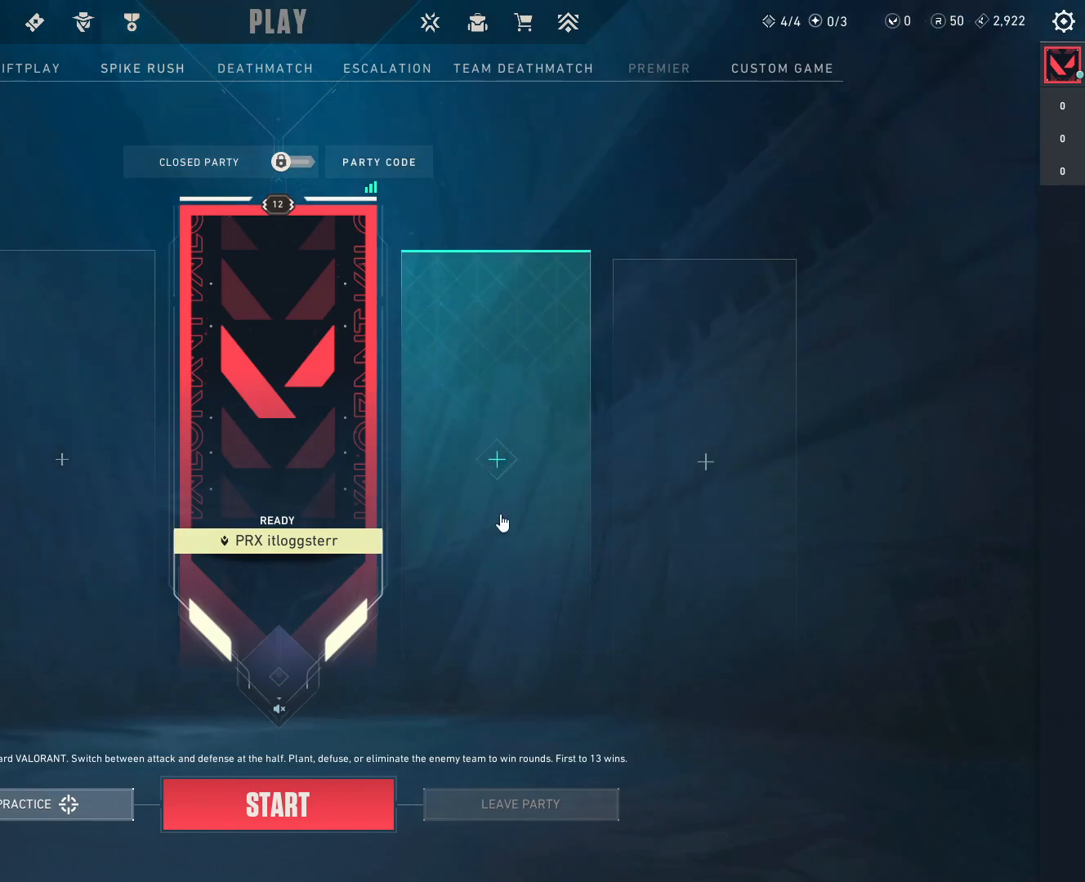
{"keys": [], "mouse": [], "events": [[350, "tab", "down"], [500, "tab", "up"]]}